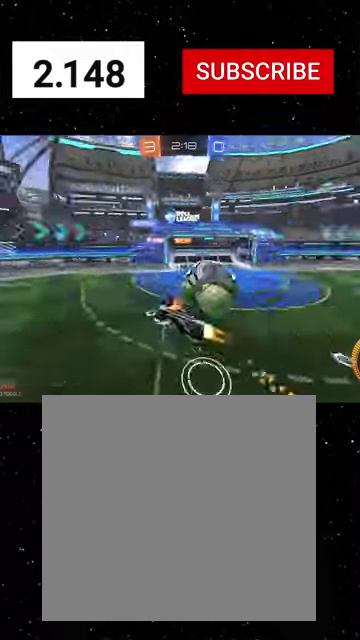
Gameplay with a controller (Xbox layout); each line is a JSON object with the inputs held at the frame after it. "events" lists button and stick changes between this image and that frame as [ms after this image, input, new state], when the widget could be followed in between. This document gives stick clicks only as held states, not as events. Not read: R1 SELECT.
{"buttons": ["R2"], "left_stick": "down-left", "right_stick": "center", "events": [[34, "Y", "up"], [134, "left_stick", "right"], [200, "Y", "down"], [300, "left_stick", "center"], [334, "Y", "up"], [367, "left_stick", "left"], [434, "left_stick", "down-left"], [467, "X", "up"]]}
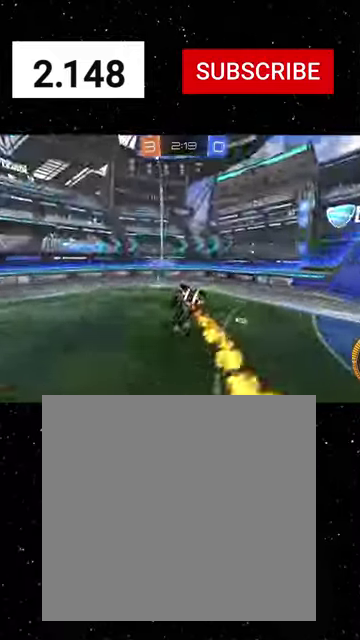
{"buttons": ["R2"], "left_stick": "left", "right_stick": "center", "events": [[34, "Y", "down"], [34, "left_stick", "down"], [100, "left_stick", "down-right"], [167, "Y", "up"], [200, "left_stick", "center"], [267, "left_stick", "left"]]}
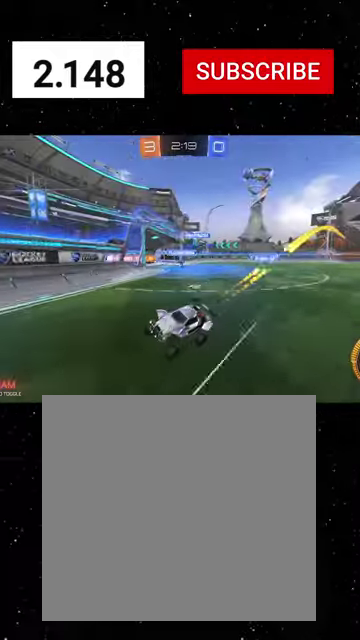
{"buttons": ["R2"], "left_stick": "left", "right_stick": "center", "events": []}
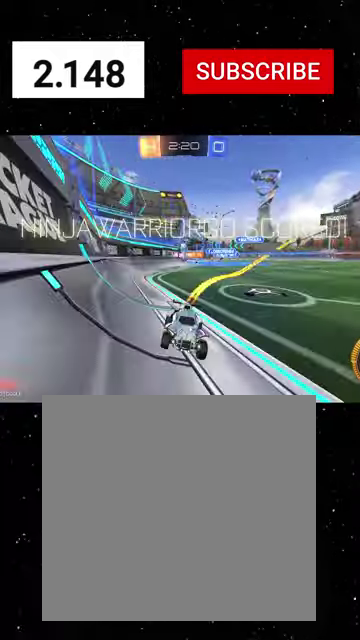
{"buttons": ["Y", "R2"], "left_stick": "center", "right_stick": "center", "events": [[34, "Y", "down"], [134, "Y", "up"], [200, "Y", "down"], [300, "Y", "up"], [300, "left_stick", "center"], [400, "Y", "down"]]}